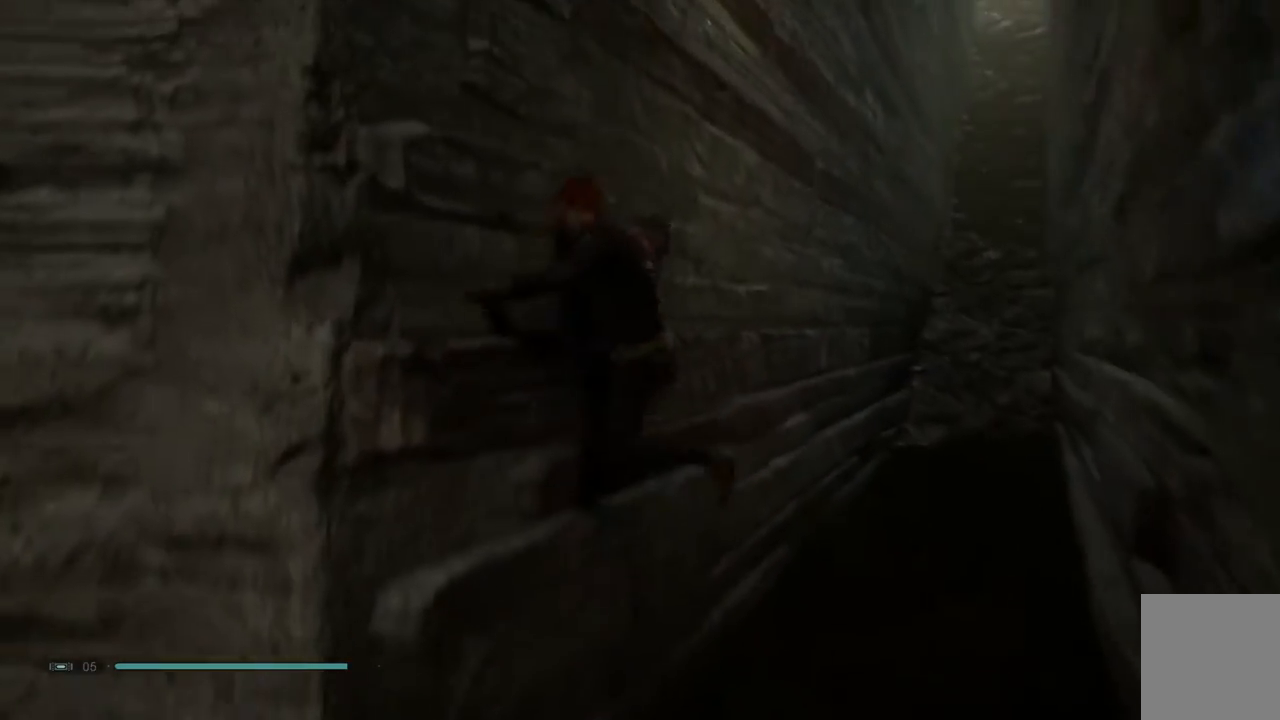
Gameplay with a controller (Xbox layout); each line is a JSON object with the inputs held at the frame after it. "events" lists button and stick changes between this image and that frame as [ms after this image, input, new state], when the widget could be followed in between. Not read: L1 R1.
{"buttons": [], "left_stick": "down-right", "right_stick": "center", "events": []}
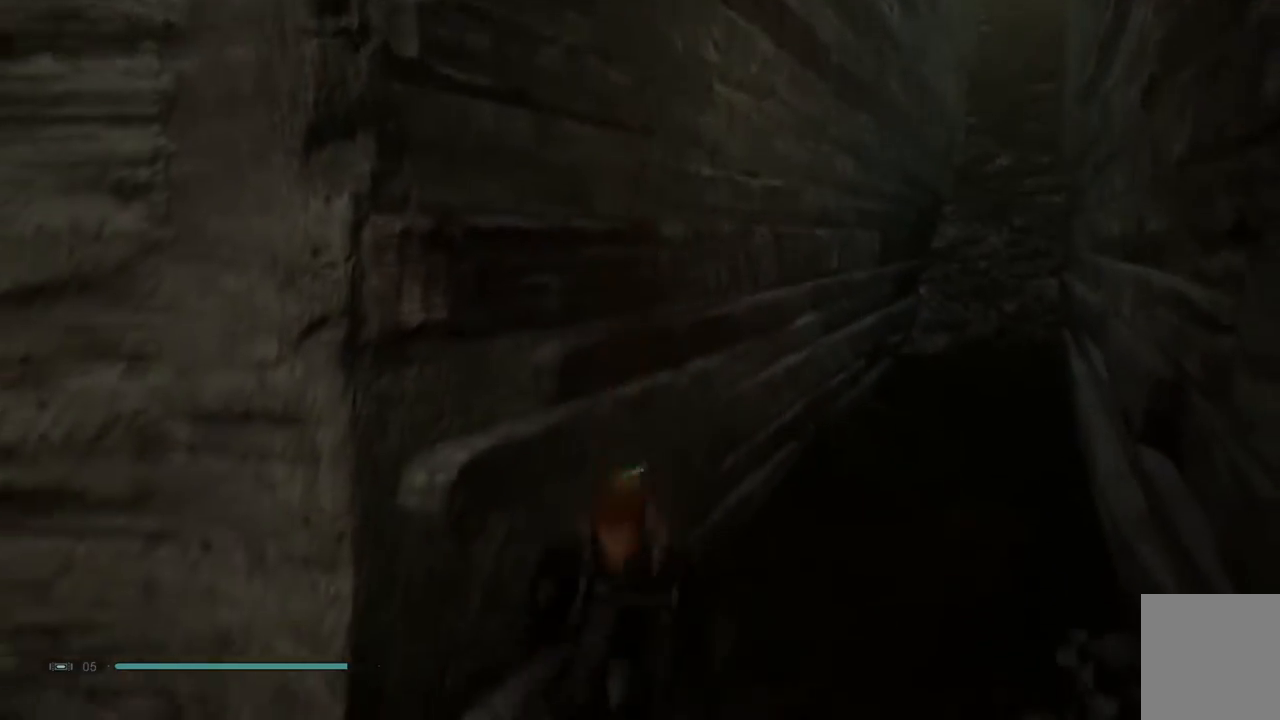
{"buttons": [], "left_stick": "down-right", "right_stick": "center", "events": []}
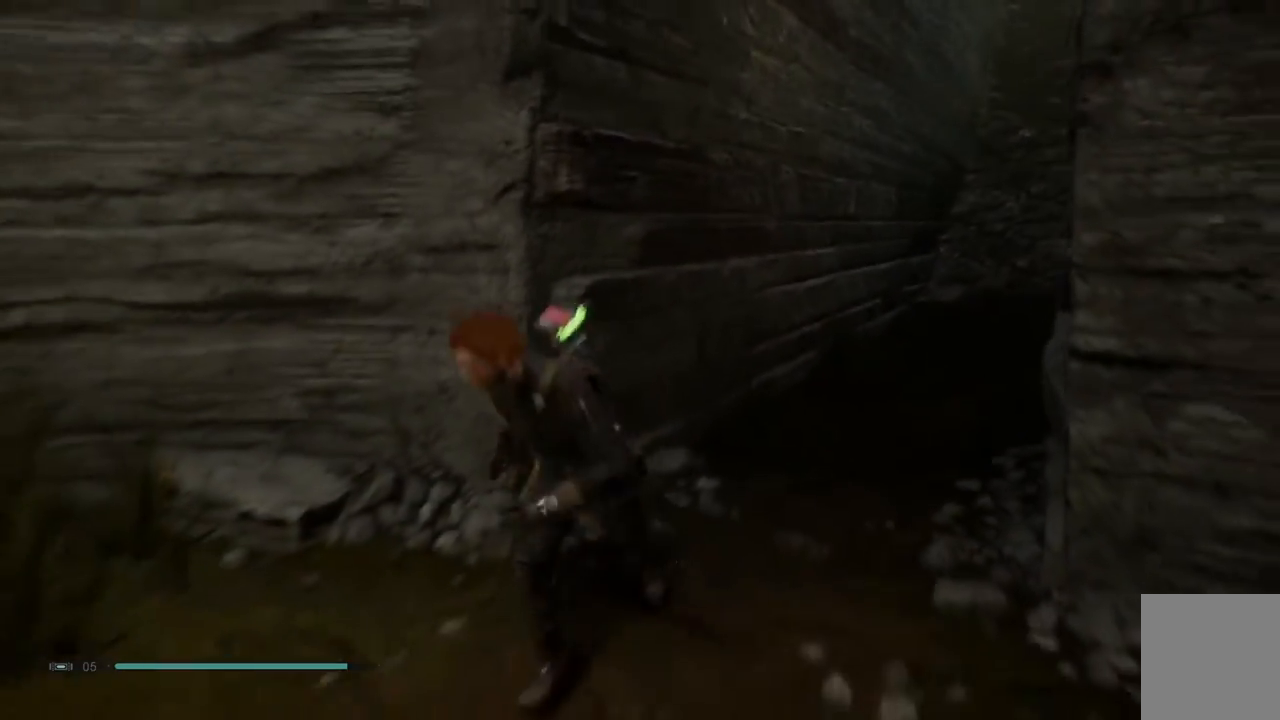
{"buttons": [], "left_stick": "up-left", "right_stick": "up-right", "events": [[417, "left_stick", "center"], [433, "right_stick", "up-right"], [467, "left_stick", "up-left"]]}
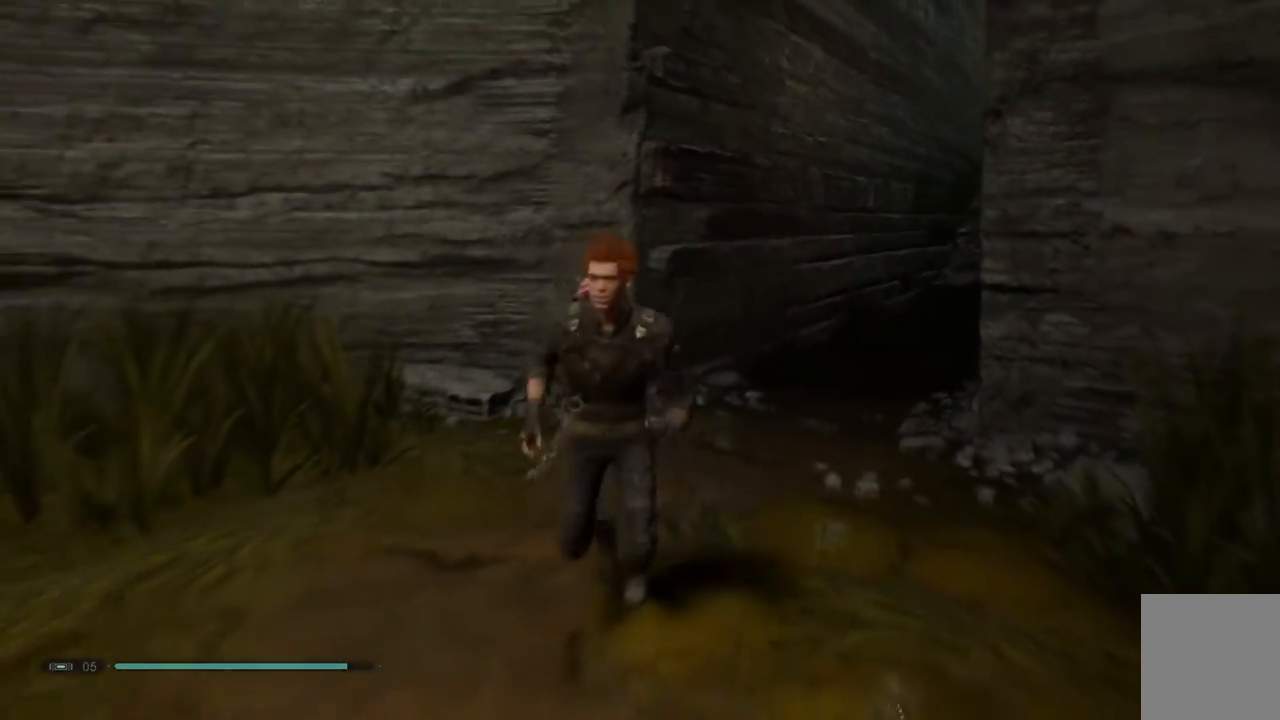
{"buttons": [], "left_stick": "up-left", "right_stick": "center", "events": [[50, "right_stick", "center"], [450, "B", "down"], [500, "B", "up"]]}
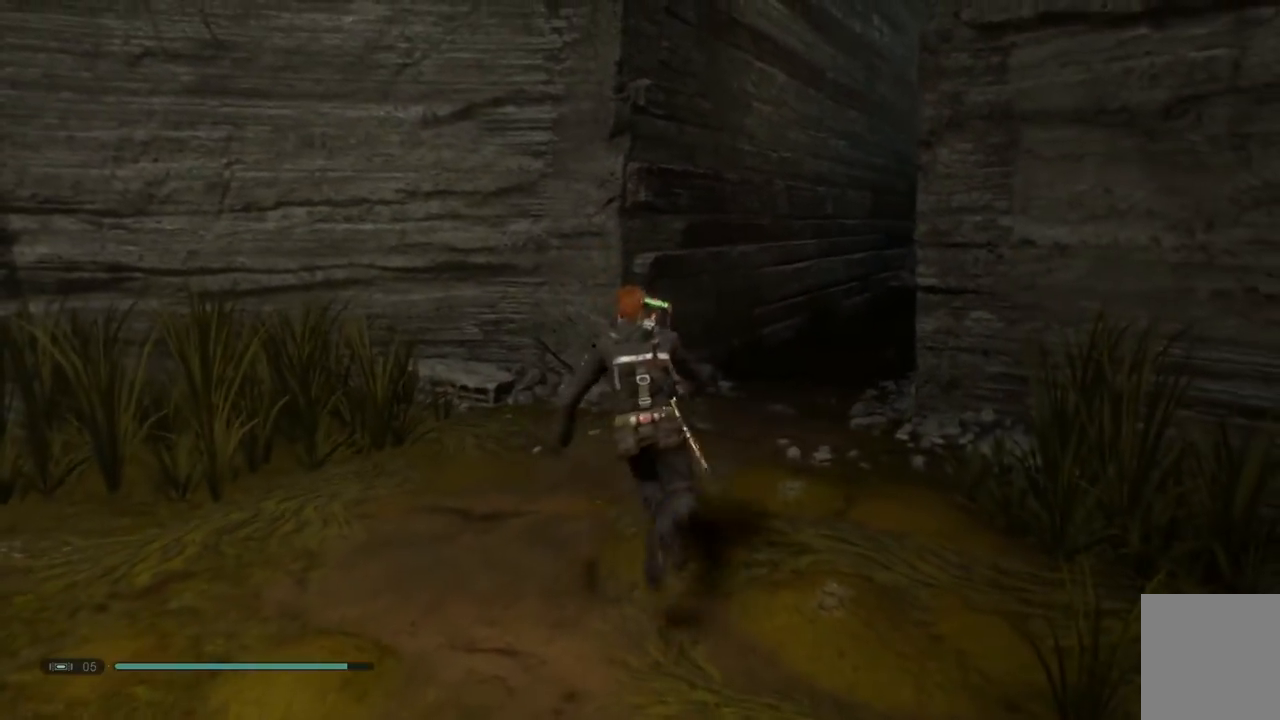
{"buttons": ["A"], "left_stick": "up-left", "right_stick": "center", "events": [[83, "A", "down"], [350, "A", "up"], [400, "A", "down"]]}
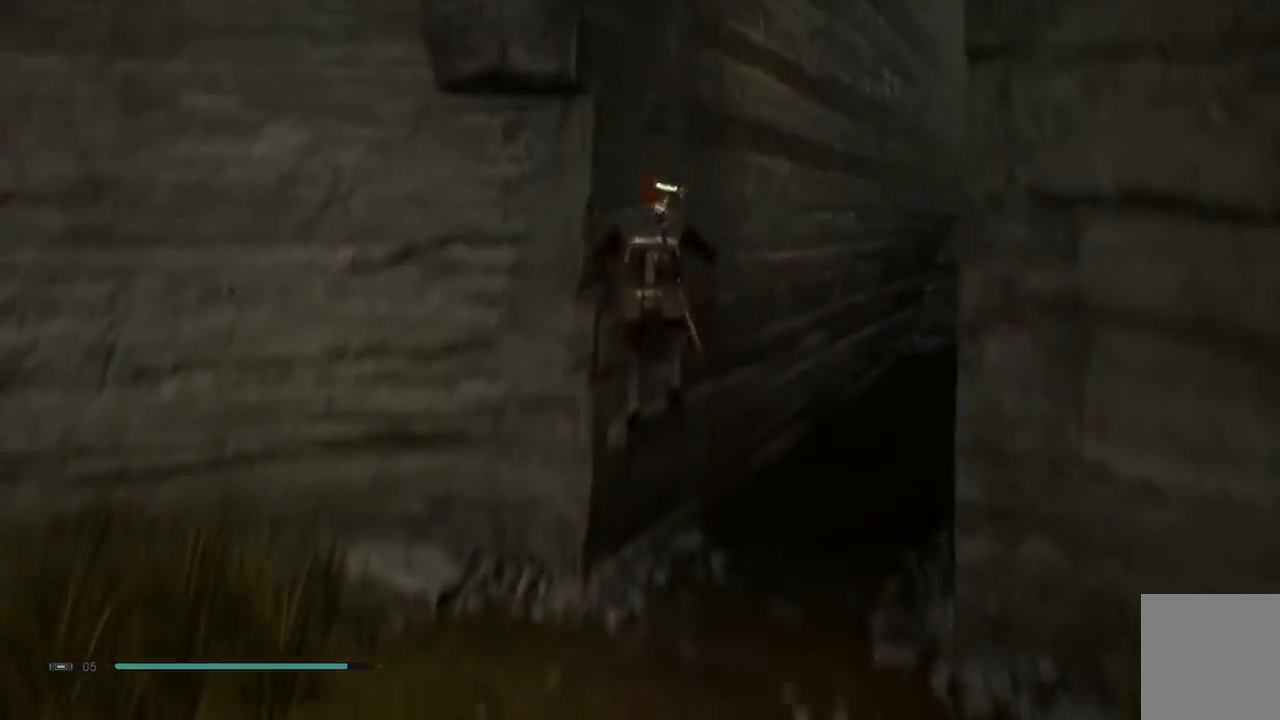
{"buttons": ["A"], "left_stick": "up-left", "right_stick": "center", "events": []}
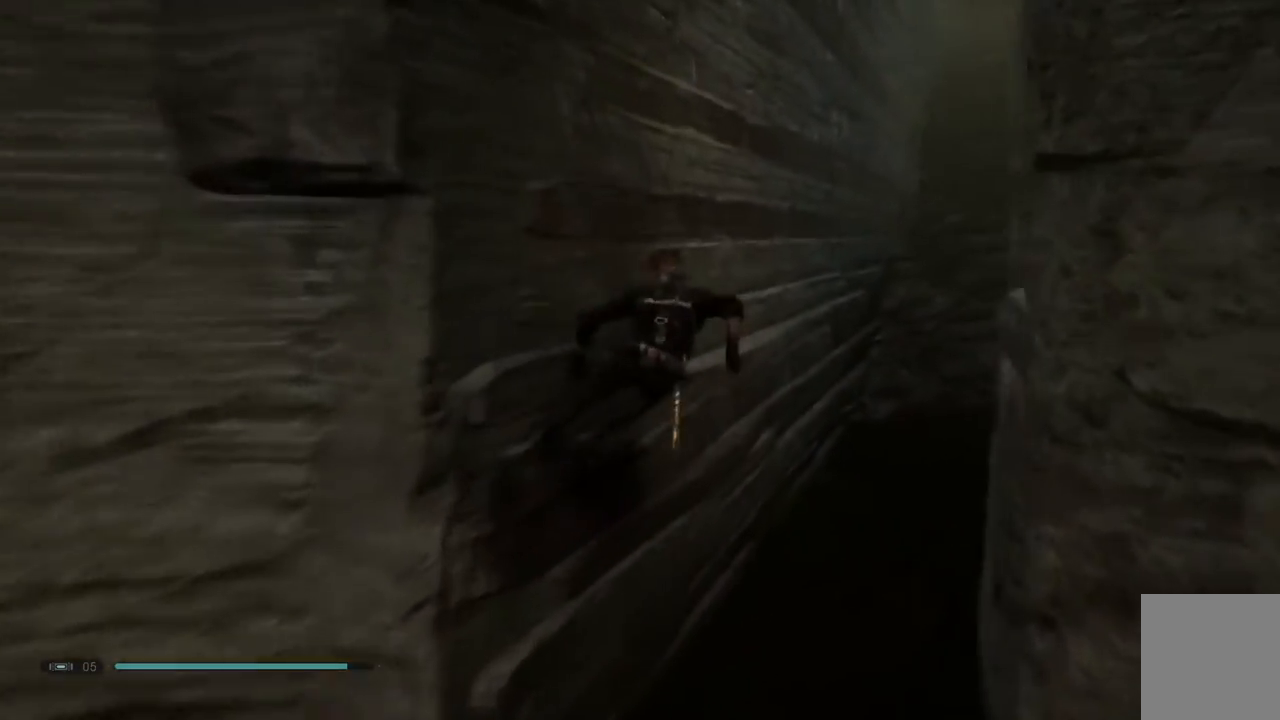
{"buttons": [], "left_stick": "up-left", "right_stick": "center", "events": [[50, "A", "up"]]}
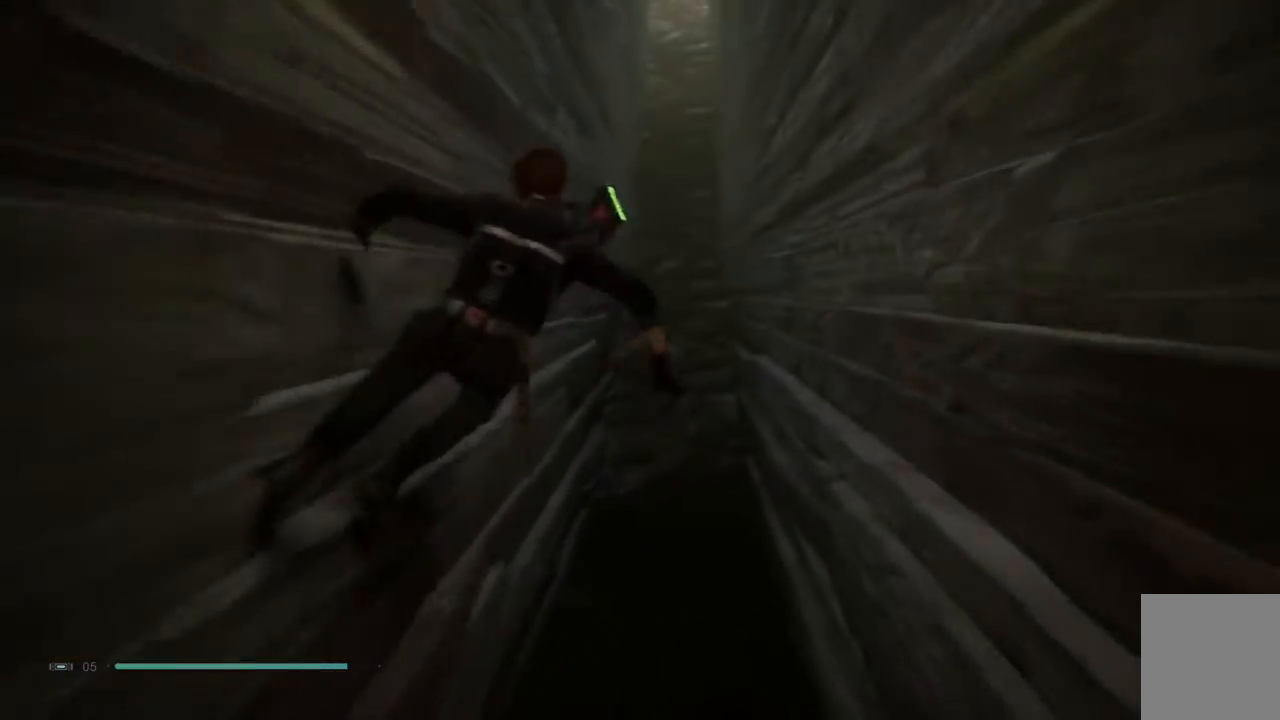
{"buttons": ["A"], "left_stick": "up-left", "right_stick": "center", "events": [[33, "A", "down"], [383, "A", "up"], [467, "A", "down"]]}
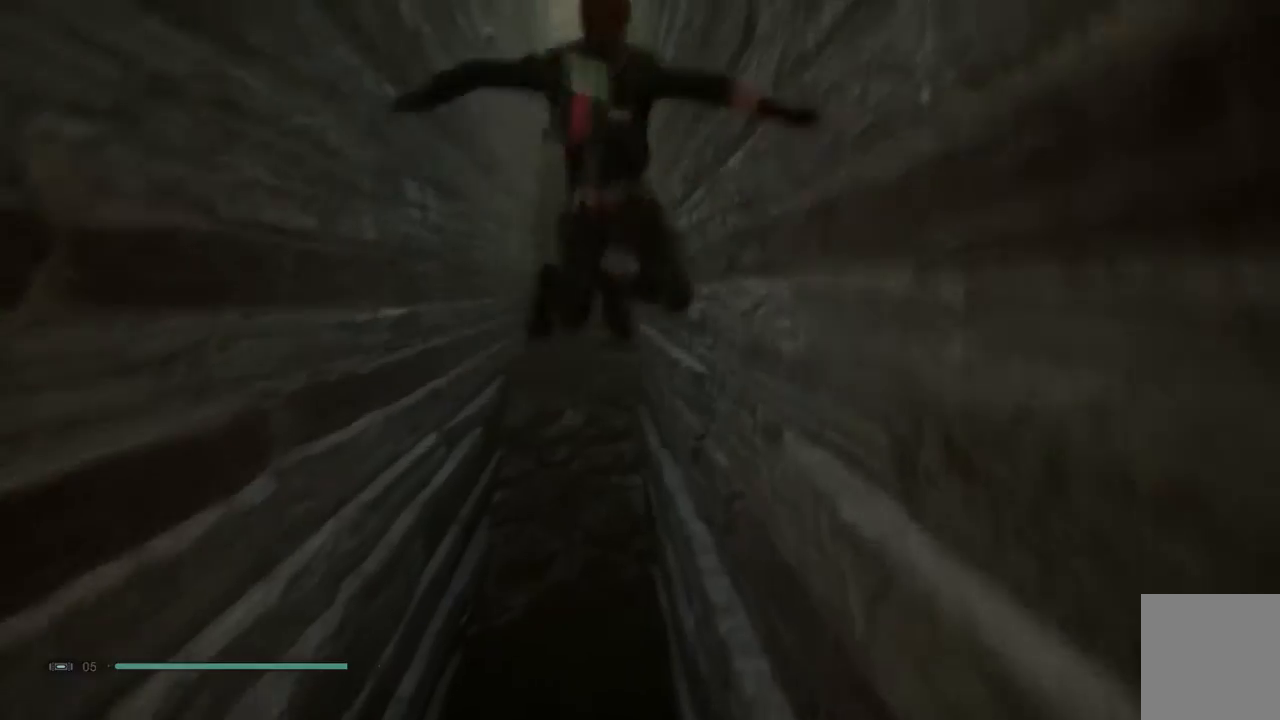
{"buttons": ["A"], "left_stick": "up-left", "right_stick": "center", "events": []}
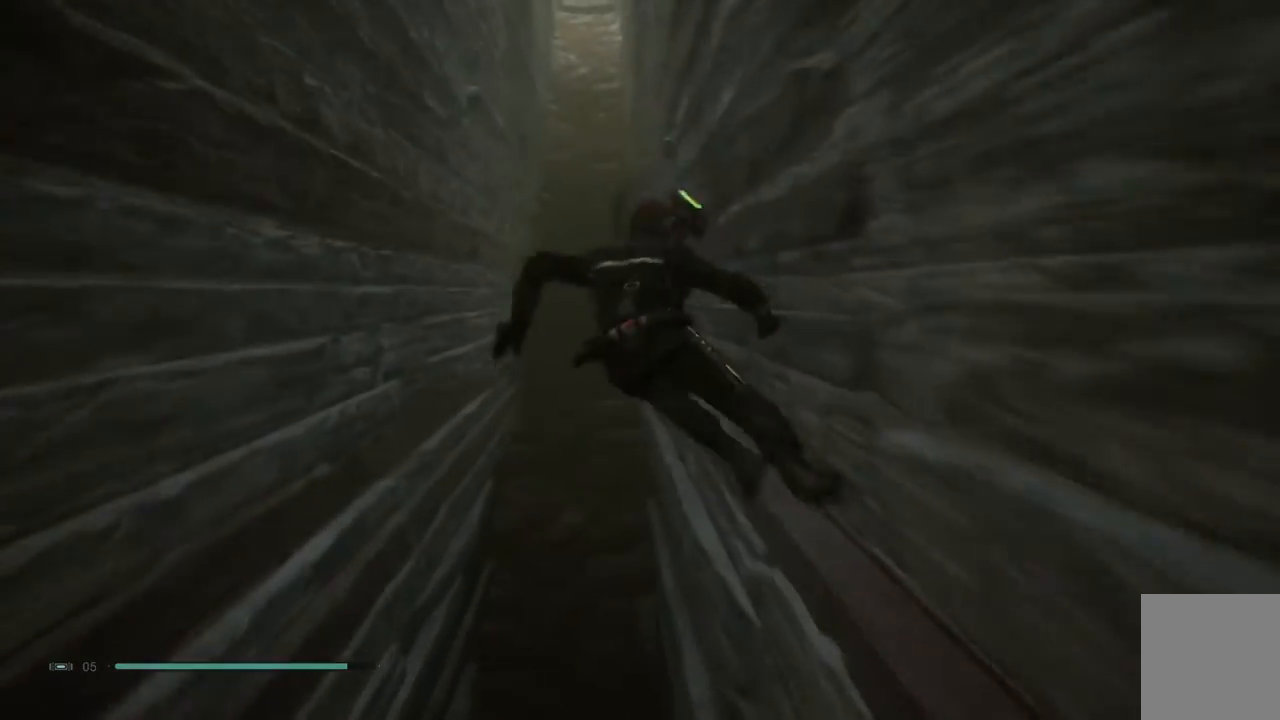
{"buttons": [], "left_stick": "up-left", "right_stick": "center", "events": [[117, "A", "up"]]}
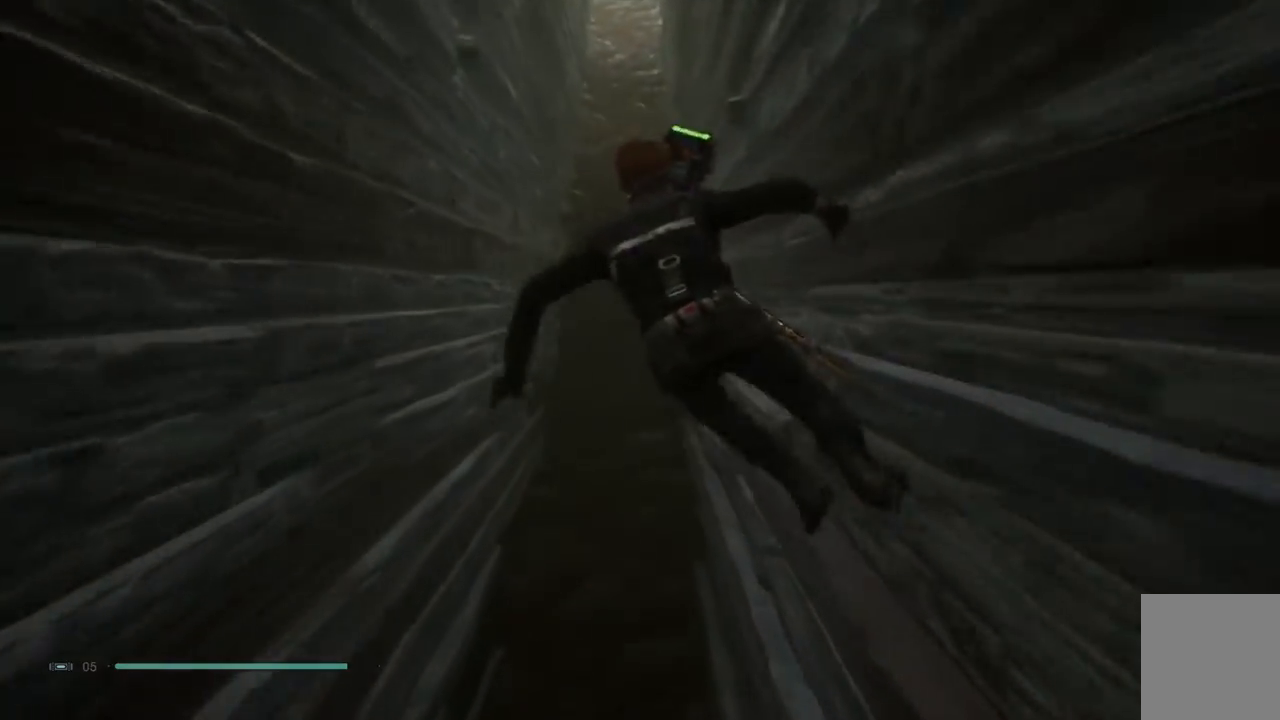
{"buttons": [], "left_stick": "up-left", "right_stick": "center"}
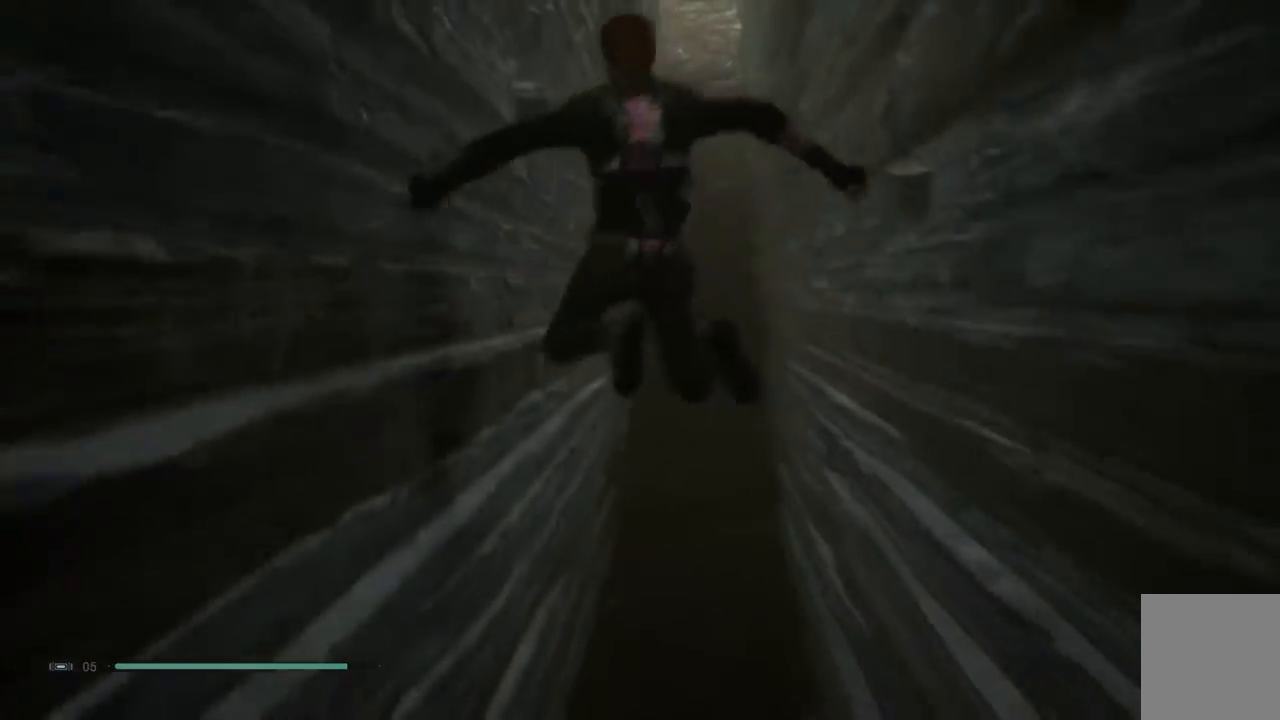
{"buttons": ["A"], "left_stick": "up-left", "right_stick": "center", "events": [[33, "A", "down"]]}
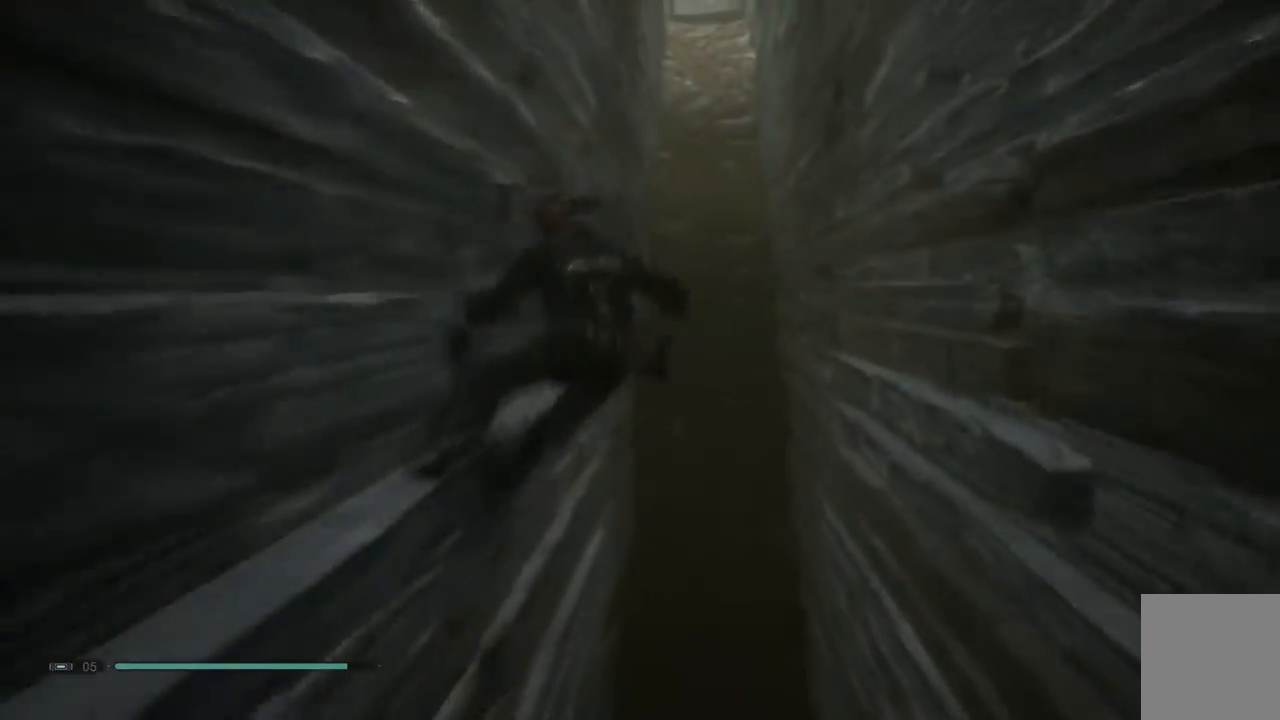
{"buttons": [], "left_stick": "up-left", "right_stick": "center"}
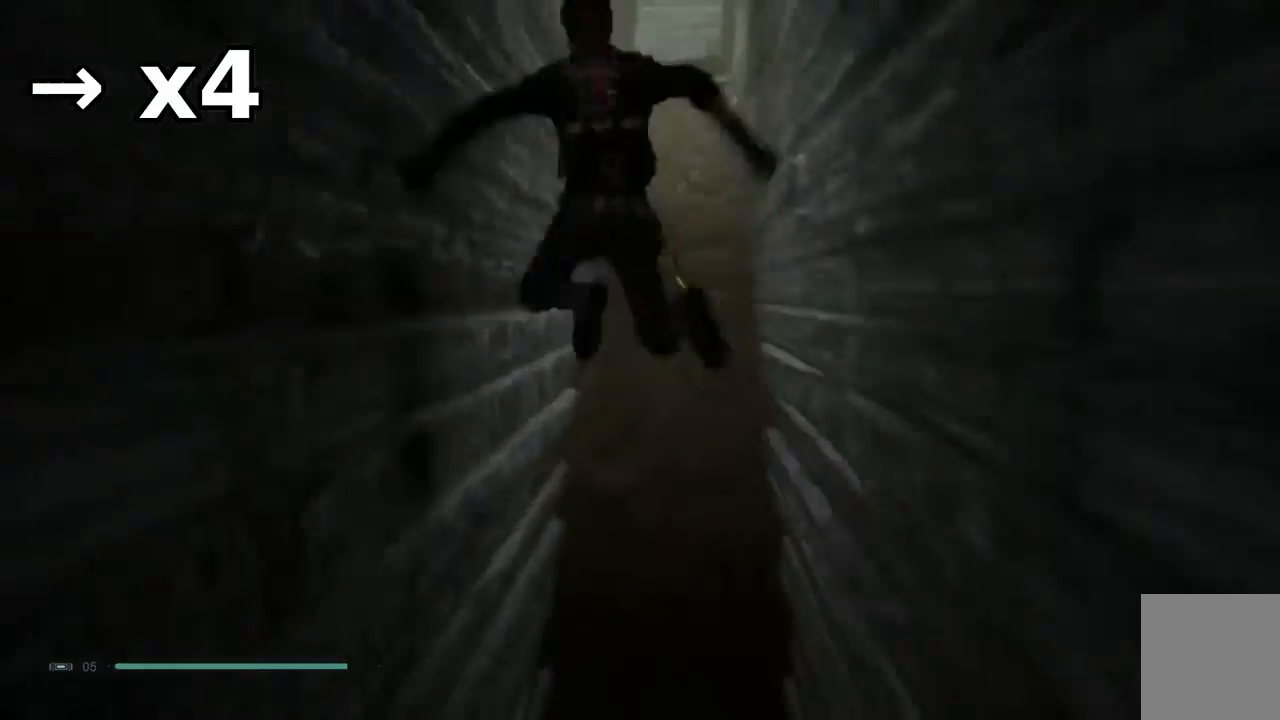
{"buttons": ["A"], "left_stick": "up-left", "right_stick": "center", "events": [[17, "A", "down"], [133, "A", "up"], [167, "A", "down"], [217, "A", "up"], [233, "A", "down"], [367, "A", "up"], [383, "A", "down"], [450, "A", "up"], [467, "A", "down"]]}
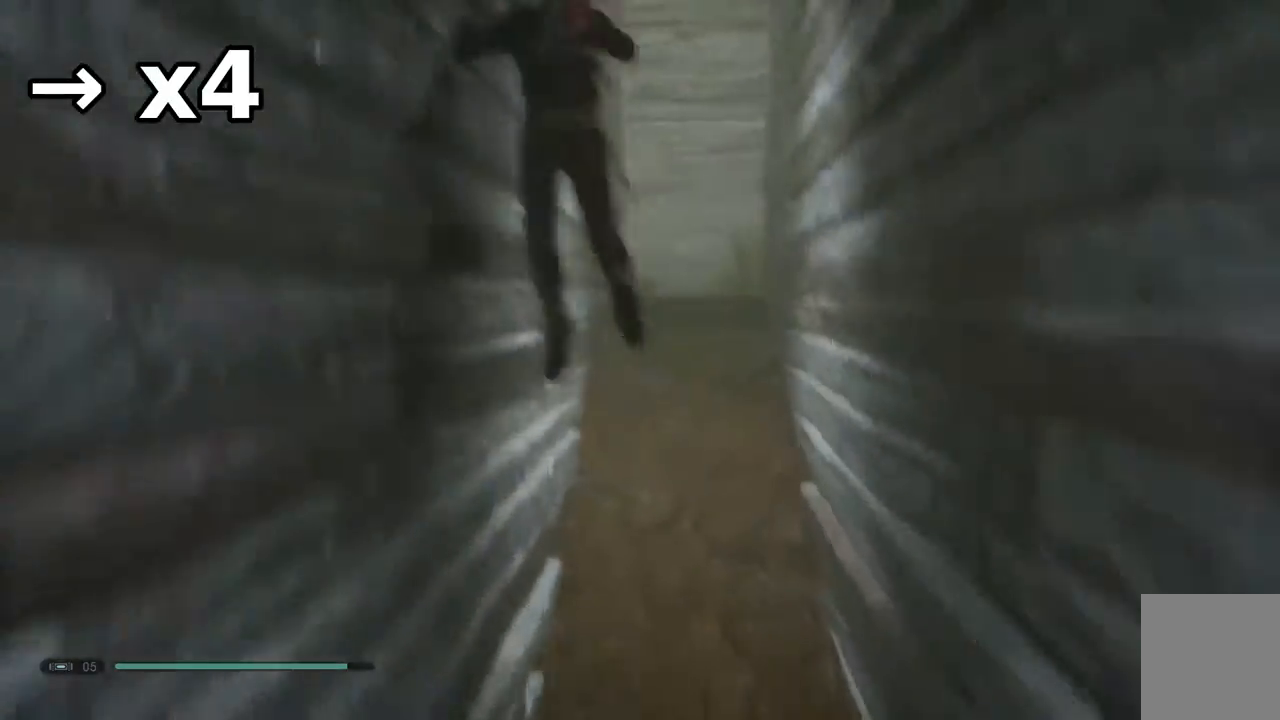
{"buttons": ["A"], "left_stick": "up-left", "right_stick": "center", "events": [[367, "A", "up"], [433, "A", "down"]]}
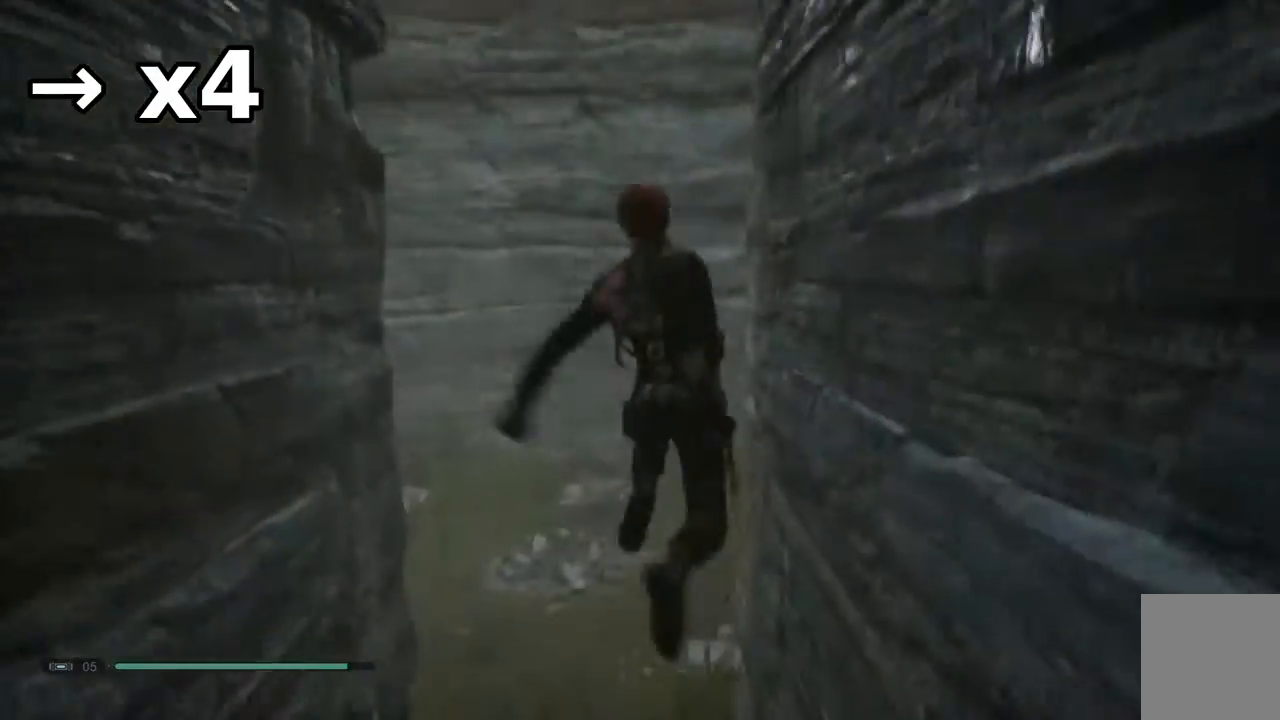
{"buttons": ["B"], "left_stick": "center", "right_stick": "down-left", "events": [[17, "A", "up"], [17, "B", "down"], [83, "A", "down"], [83, "B", "up"], [133, "A", "up"], [183, "B", "down"], [333, "right_stick", "down-left"], [500, "left_stick", "center"]]}
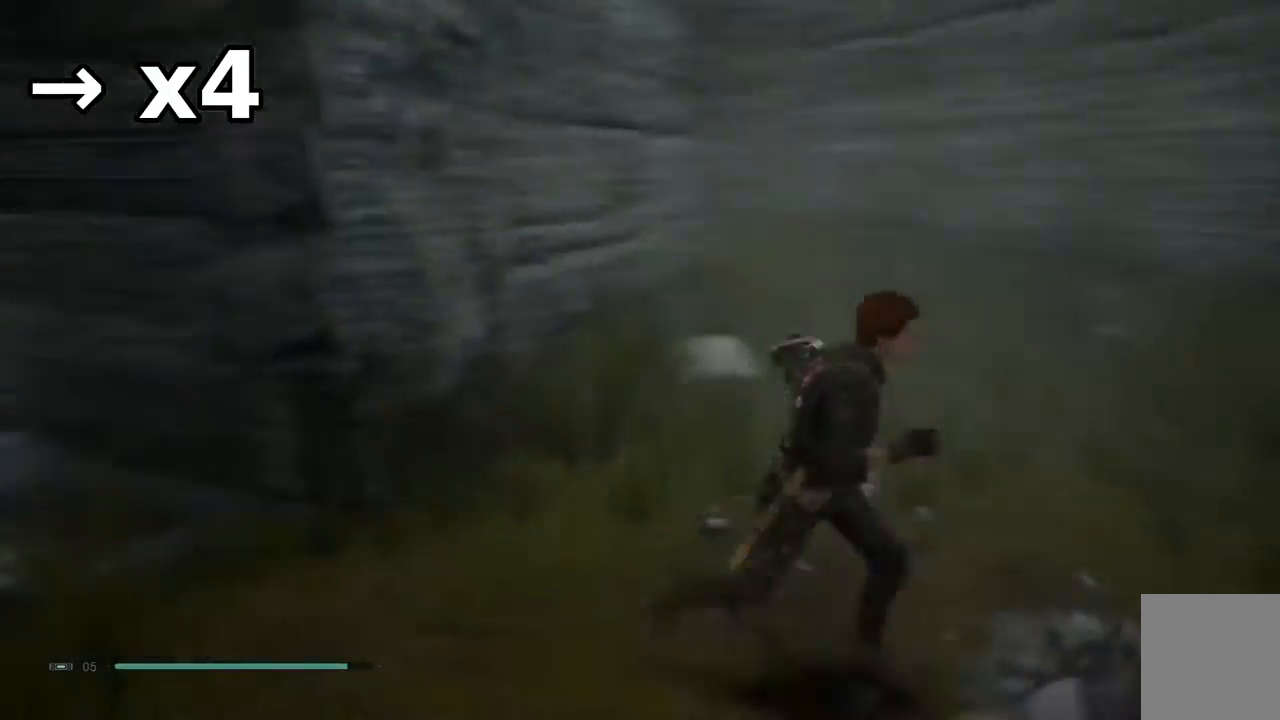
{"buttons": ["A"], "left_stick": "up-left", "right_stick": "center", "events": [[50, "left_stick", "left"], [67, "B", "up"], [117, "right_stick", "center"], [167, "left_stick", "up"], [250, "left_stick", "up-left"], [400, "A", "down"]]}
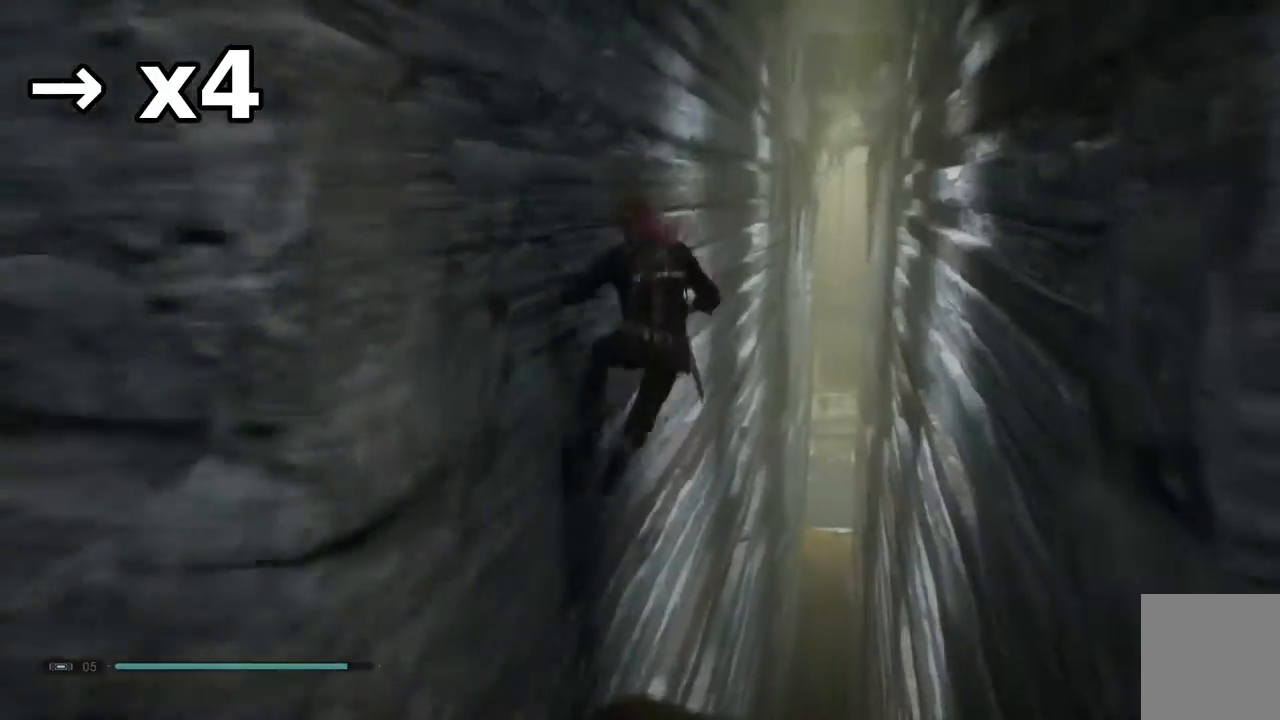
{"buttons": [], "left_stick": "up-left", "right_stick": "center", "events": [[67, "A", "up"], [233, "A", "down"], [267, "left_stick", "up"], [383, "left_stick", "up-left"], [400, "A", "up"], [400, "B", "down"], [467, "B", "up"]]}
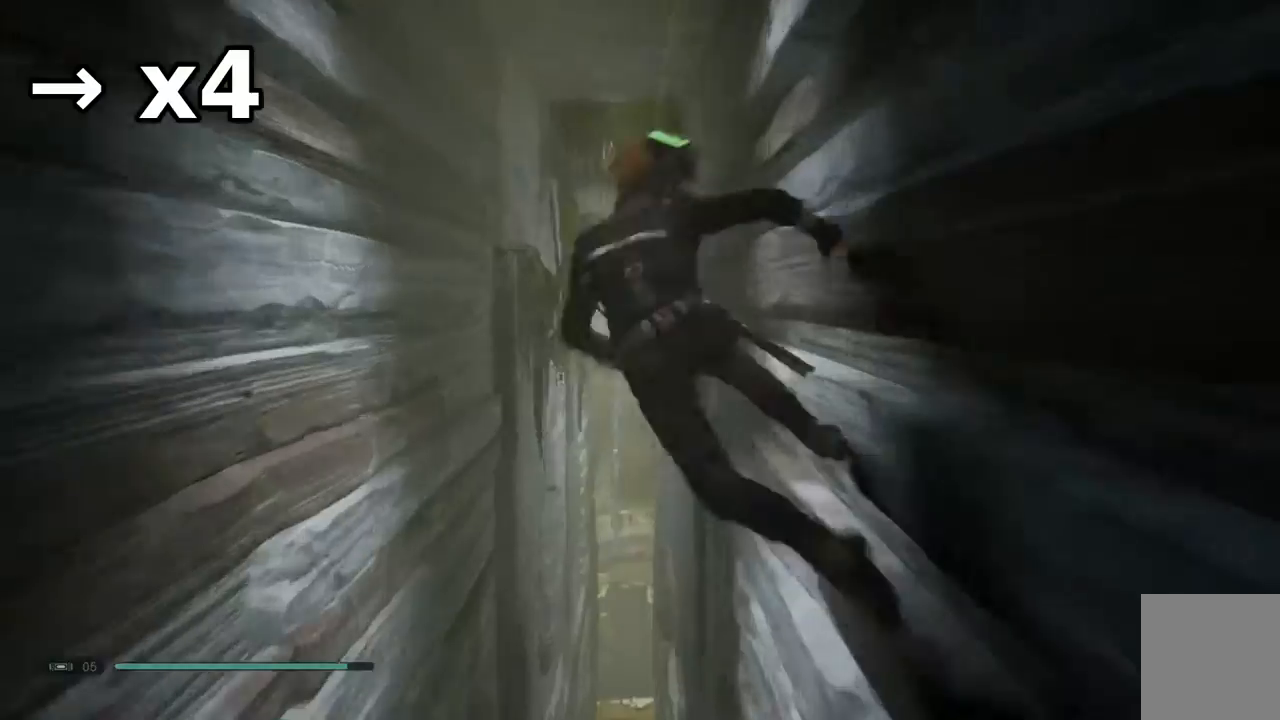
{"buttons": ["L2"], "left_stick": "up-left", "right_stick": "center", "events": [[150, "A", "down"], [183, "L2", "down"], [200, "A", "up"], [450, "L2", "up"], [467, "L2", "down"]]}
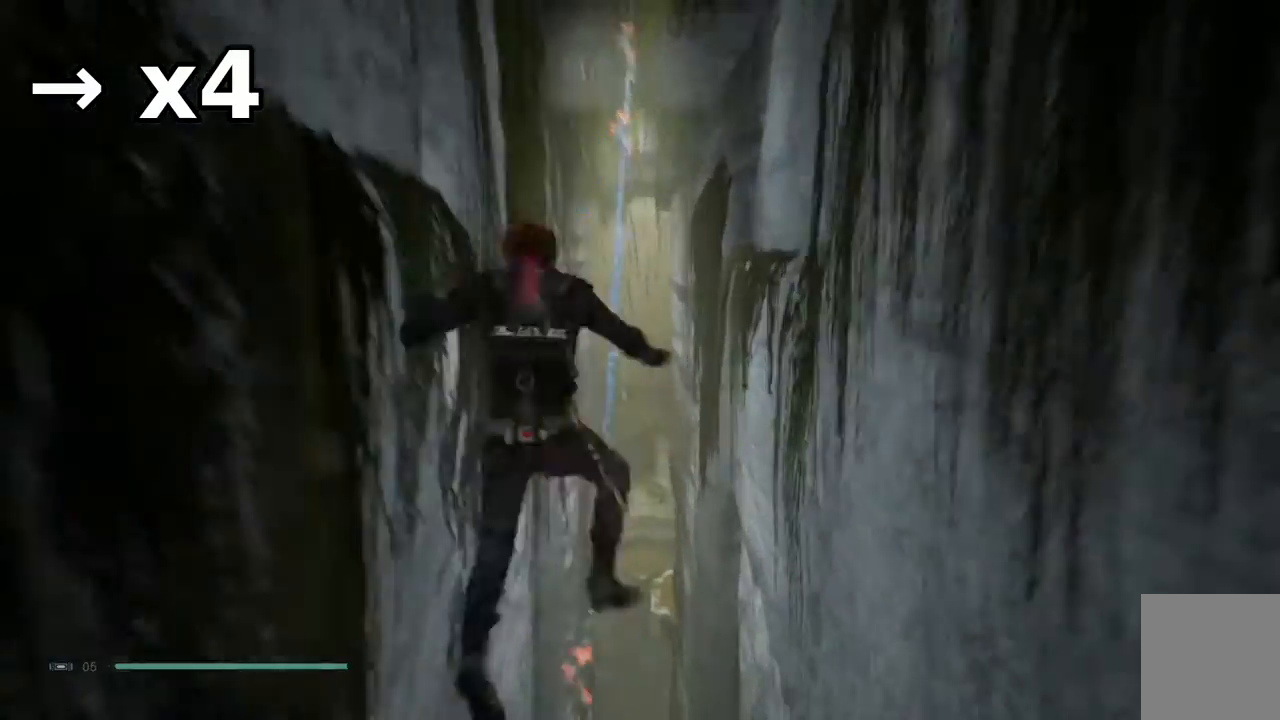
{"buttons": ["A"], "left_stick": "up", "right_stick": "center", "events": [[450, "L2", "up"], [467, "A", "down"], [467, "left_stick", "up"]]}
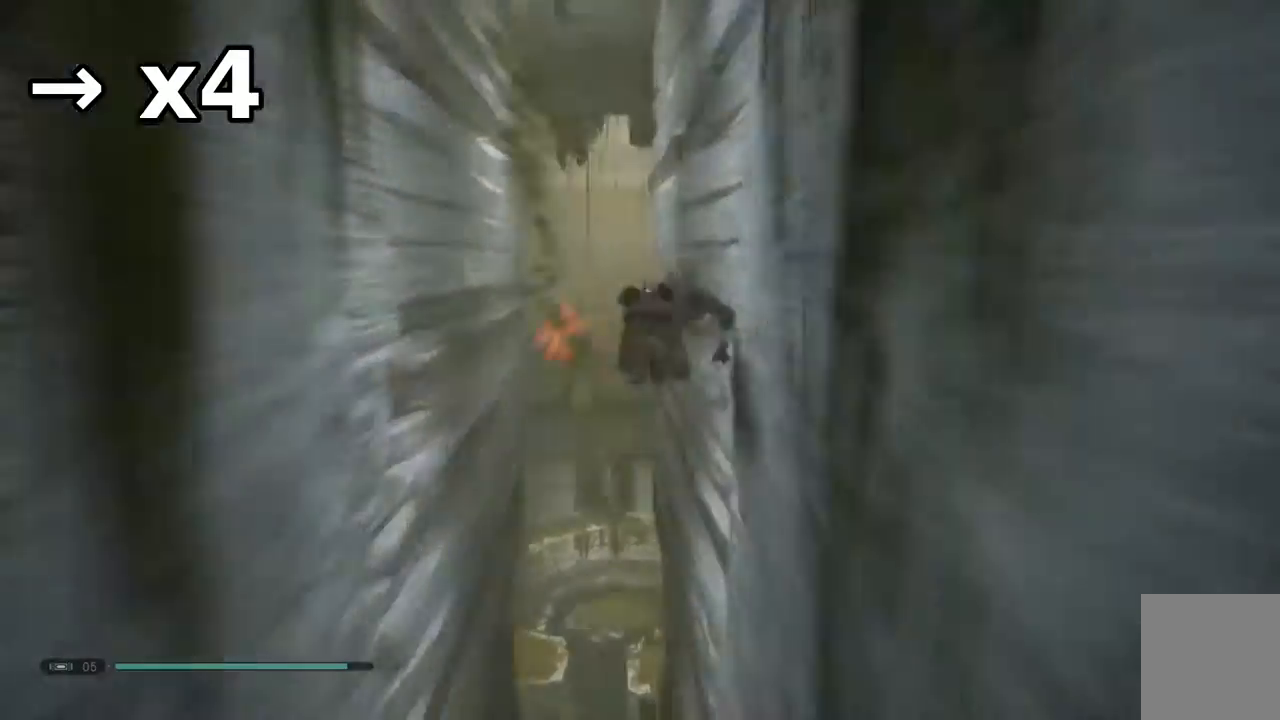
{"buttons": [], "left_stick": "up-left", "right_stick": "center", "events": [[83, "A", "up"], [83, "left_stick", "up-left"], [267, "A", "down"], [350, "A", "up"], [417, "A", "down"], [500, "A", "up"]]}
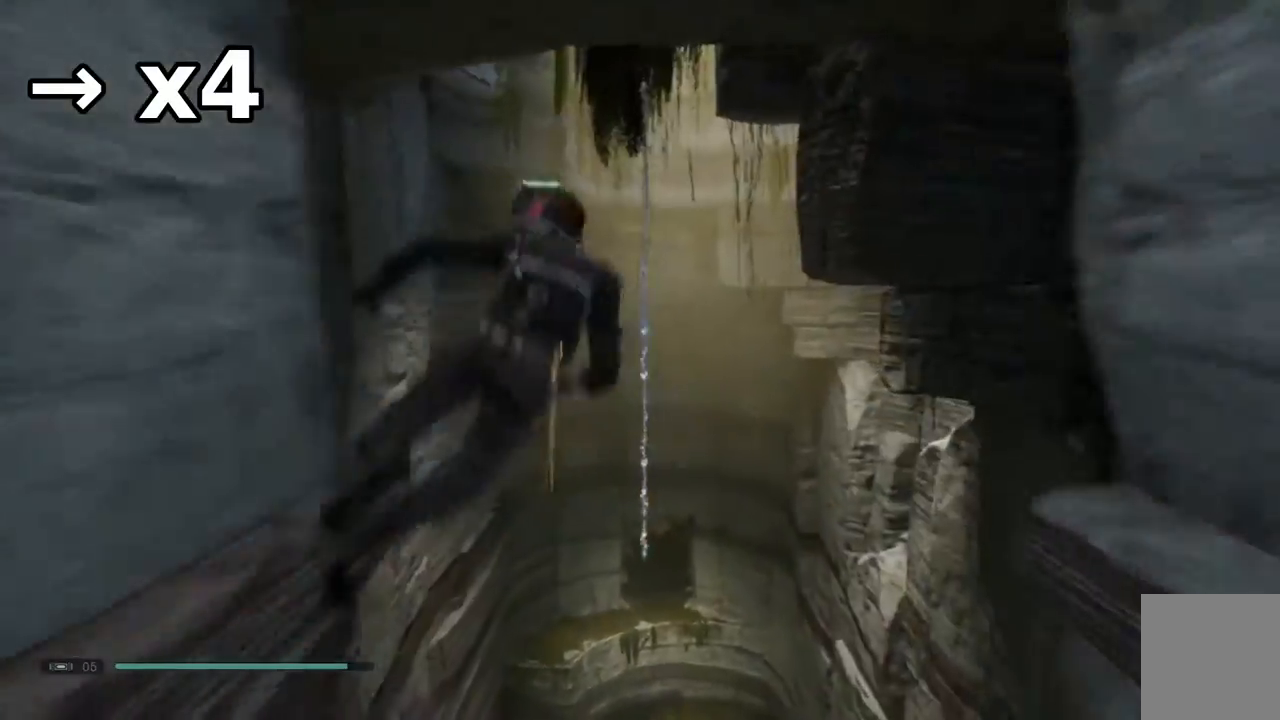
{"buttons": ["L2"], "left_stick": "up-left", "right_stick": "center", "events": [[17, "A", "down"], [83, "A", "up"], [217, "A", "down"], [283, "A", "up"], [283, "L2", "down"]]}
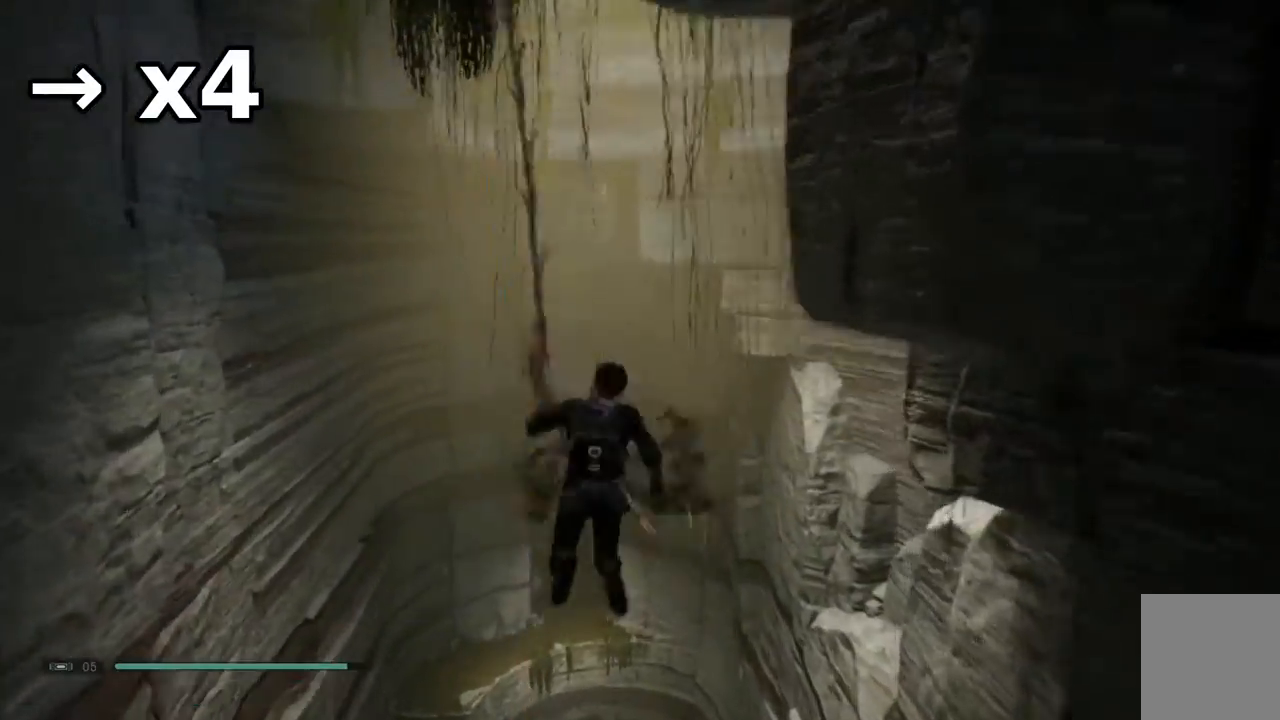
{"buttons": ["L2"], "left_stick": "down-right", "right_stick": "center", "events": [[483, "left_stick", "down-right"]]}
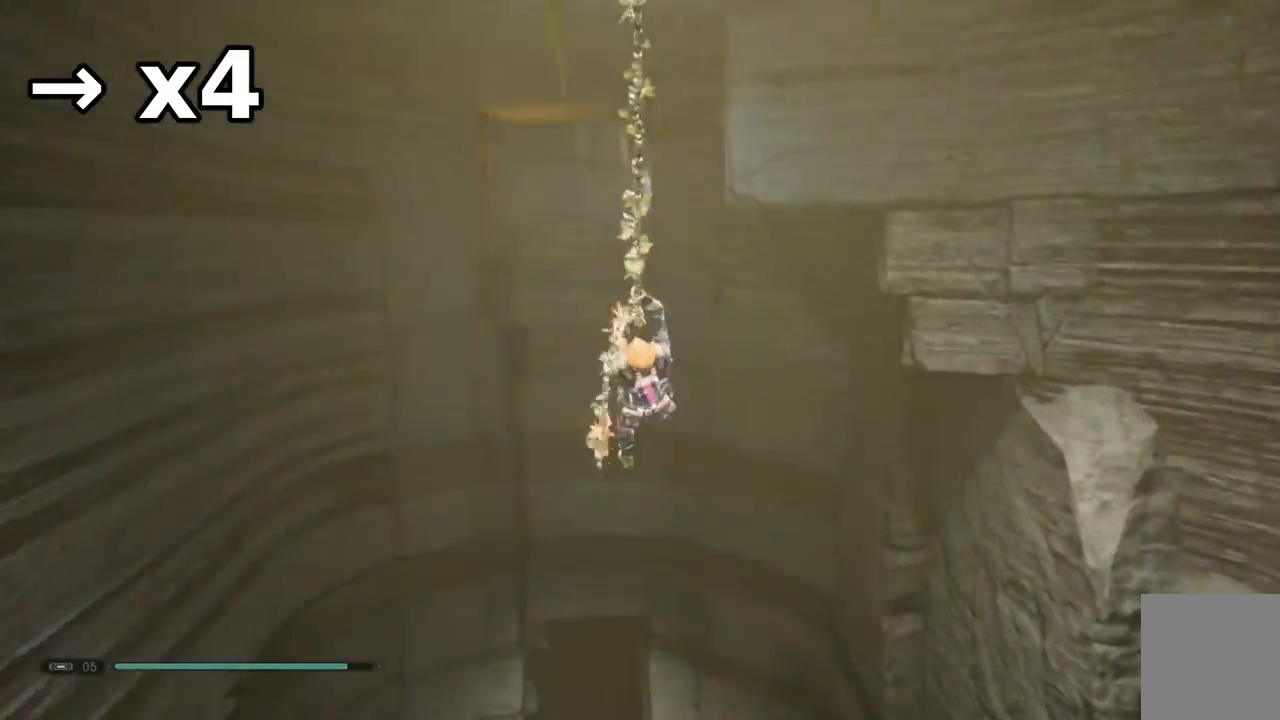
{"buttons": ["L2"], "left_stick": "down-right", "right_stick": "center", "events": [[200, "right_stick", "down-left"], [300, "right_stick", "center"]]}
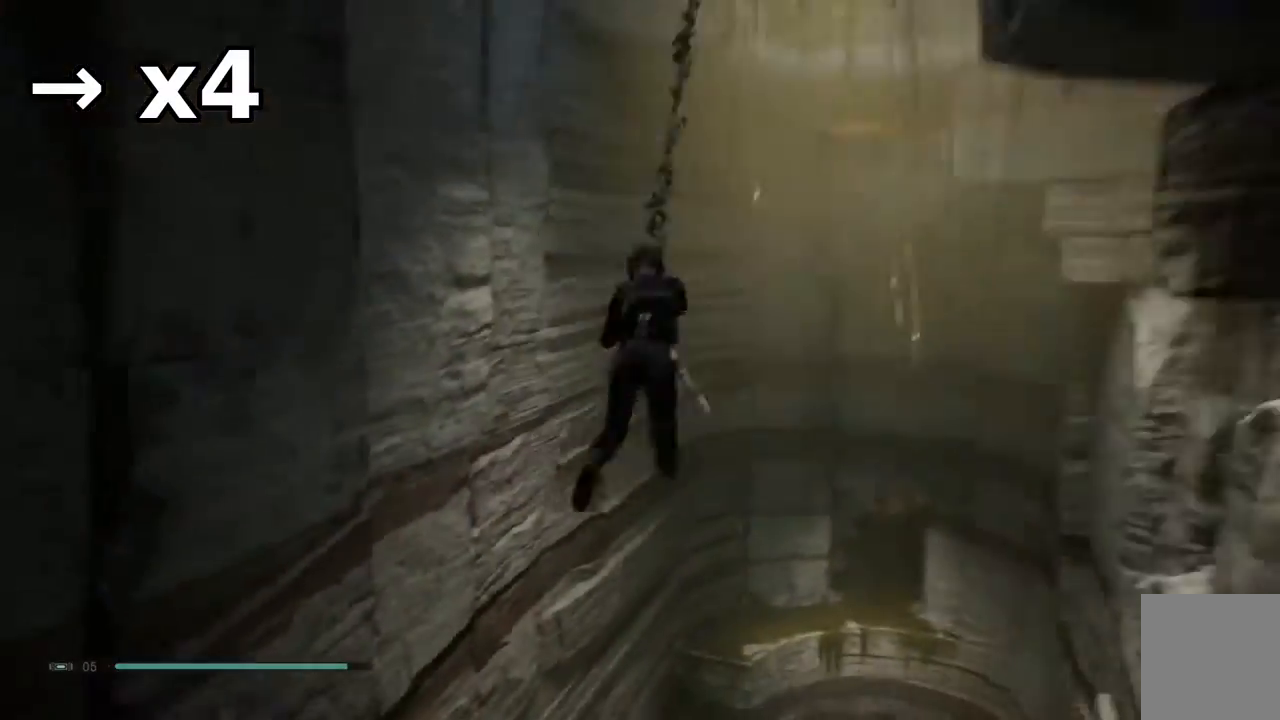
{"buttons": ["L2"], "left_stick": "up-left", "right_stick": "center", "events": [[50, "right_stick", "down-left"], [117, "left_stick", "up-left"], [183, "right_stick", "center"]]}
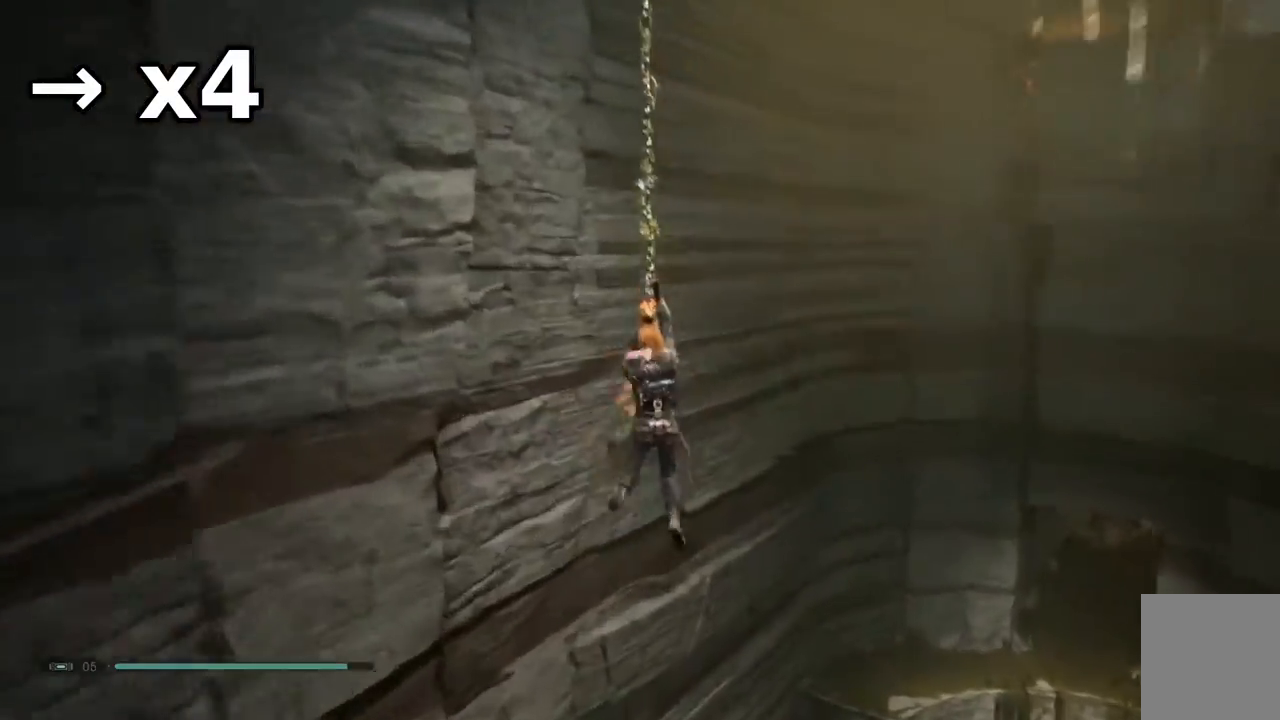
{"buttons": ["B"], "left_stick": "up-left", "right_stick": "center", "events": [[150, "A", "down"], [150, "L2", "up"], [367, "A", "up"], [367, "B", "down"]]}
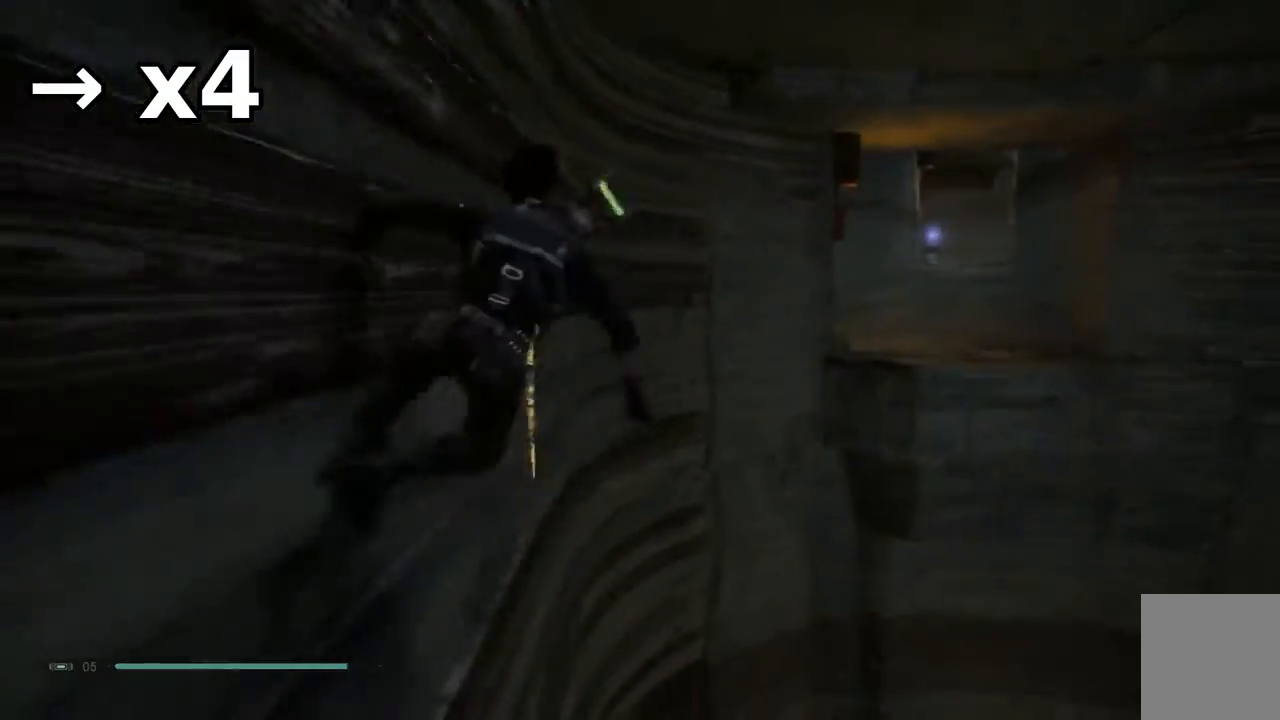
{"buttons": ["A"], "left_stick": "up-left", "right_stick": "center", "events": [[100, "B", "up"], [167, "A", "down"], [183, "left_stick", "up"], [317, "A", "up"], [350, "A", "down"], [433, "left_stick", "up-left"]]}
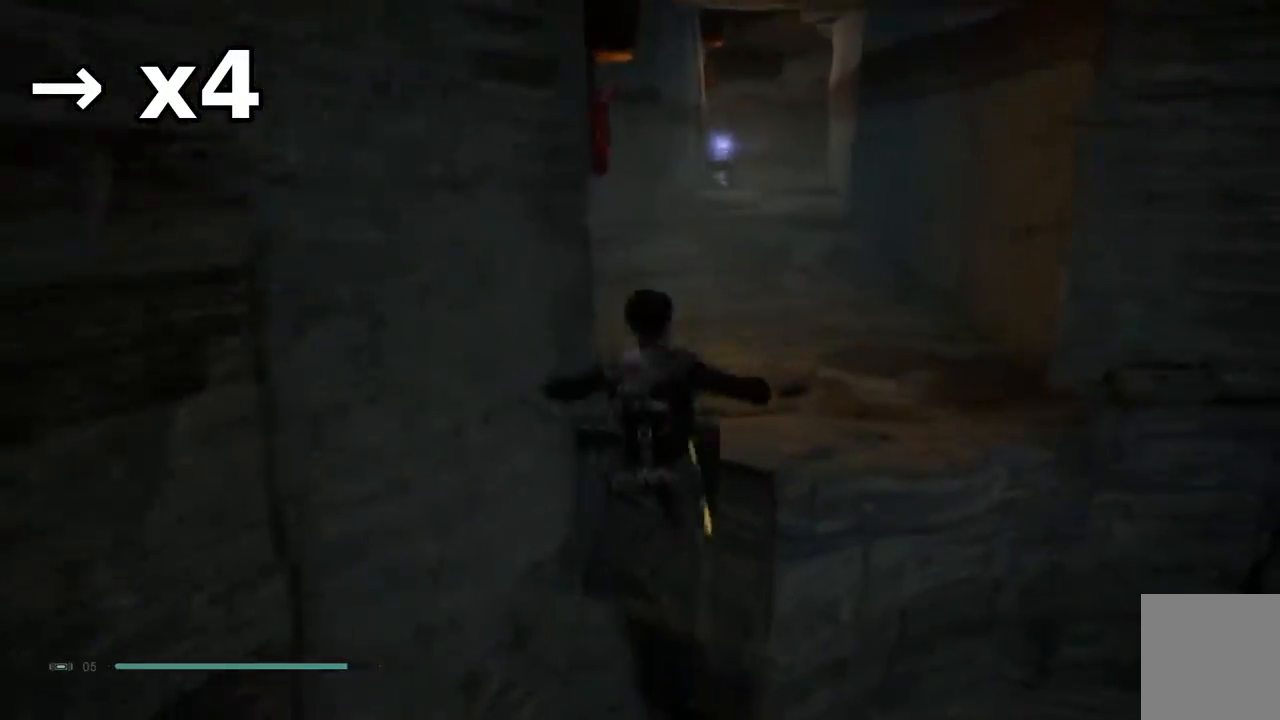
{"buttons": [], "left_stick": "center", "right_stick": "up-right", "events": [[133, "A", "up"], [233, "left_stick", "center"], [417, "right_stick", "up-right"]]}
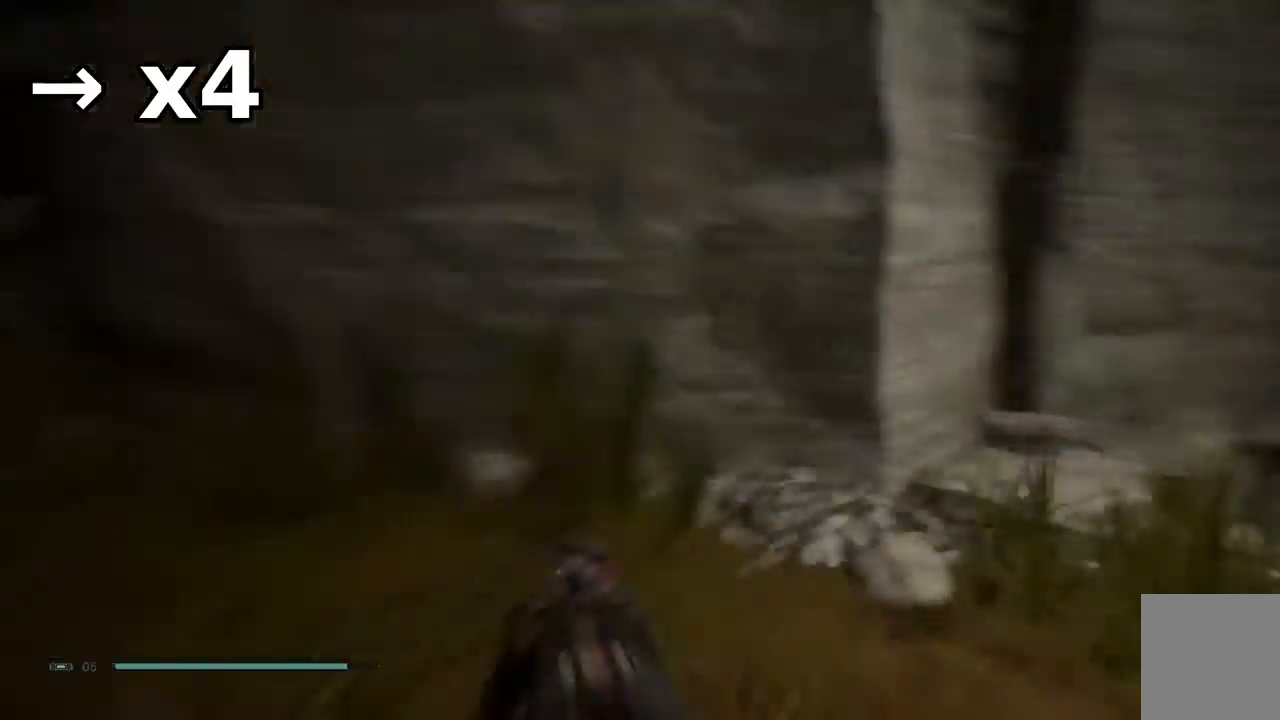
{"buttons": [], "left_stick": "up", "right_stick": "center", "events": [[33, "left_stick", "up"], [133, "right_stick", "center"]]}
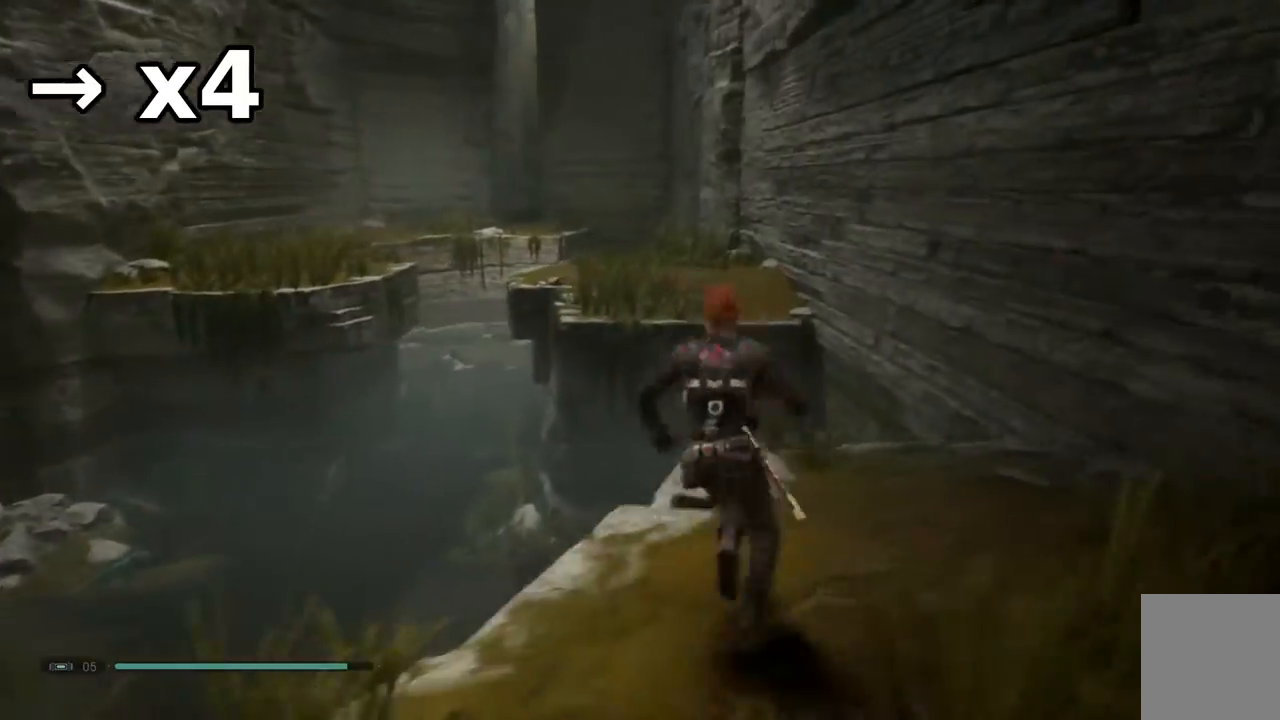
{"buttons": ["A"], "left_stick": "up-left", "right_stick": "center", "events": [[33, "left_stick", "up-left"], [150, "A", "down"], [283, "A", "up"], [333, "A", "down"]]}